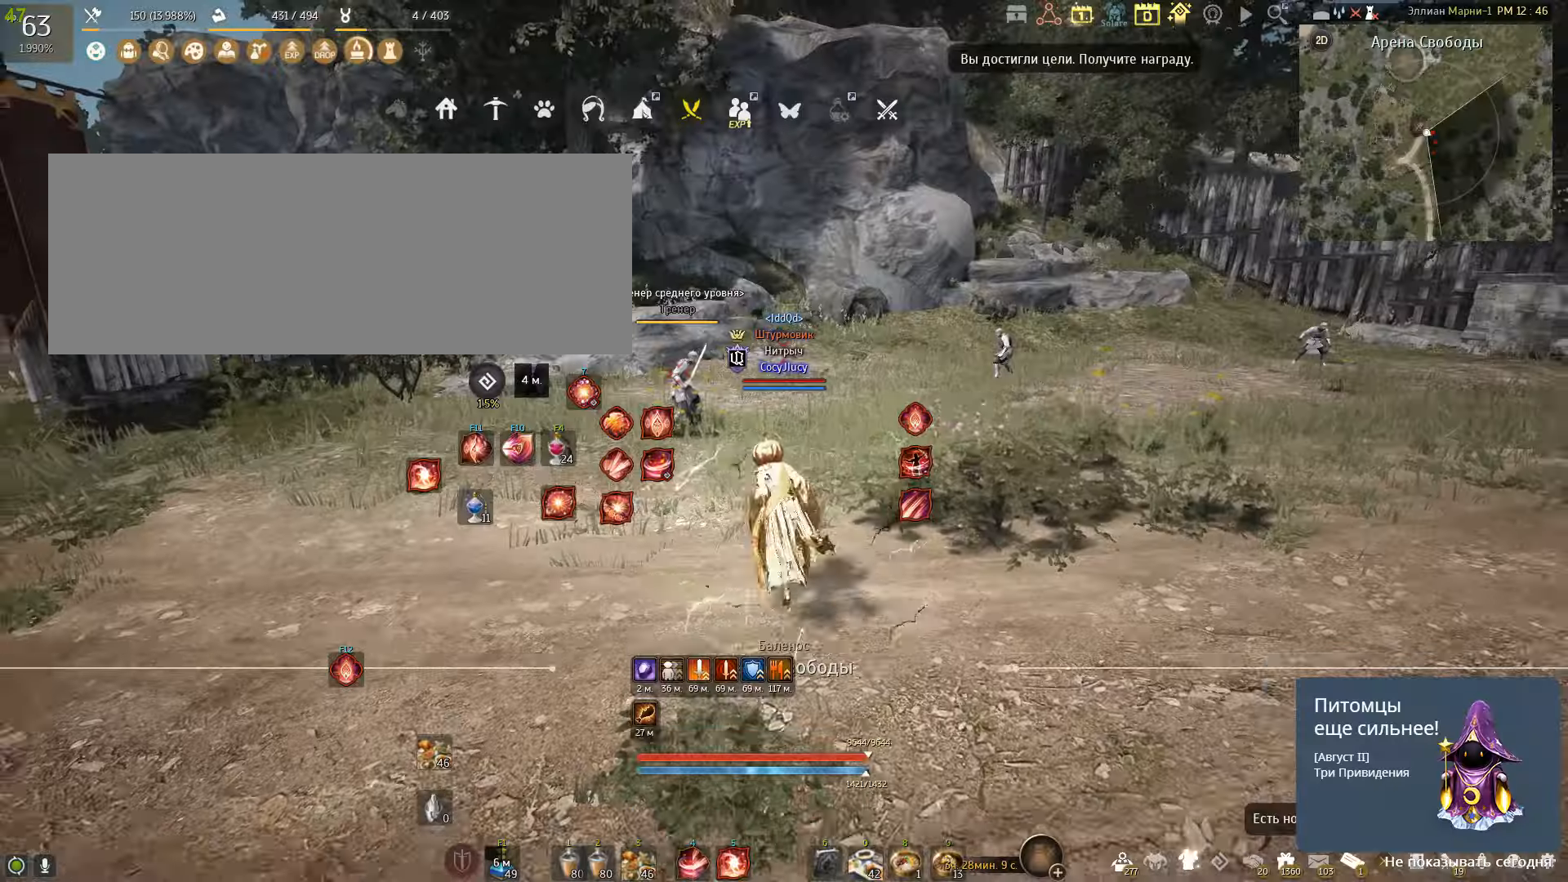
Gameplay with keyboard and mouse; each line is a JSON object with the keys and mouse buttons held at the frame after it. "events" lists presses ("down") and releases ("up") of "a", "c", "d", "e", "f", "q", "s", "shift", "space", "tab", "w", "x", "mouse_left" and "mouse_right" between this image and that frame as [ms after this image, input, new state], when the widget could be followed in between. "mouse_left", "mouse_right" = the "left", "right" buttons of the "mouse" list. No other keys are recorded. Mouse movement is not recorded.
{"keys": [], "mouse": [], "events": [[234, "w", "up"], [468, "a", "up"]]}
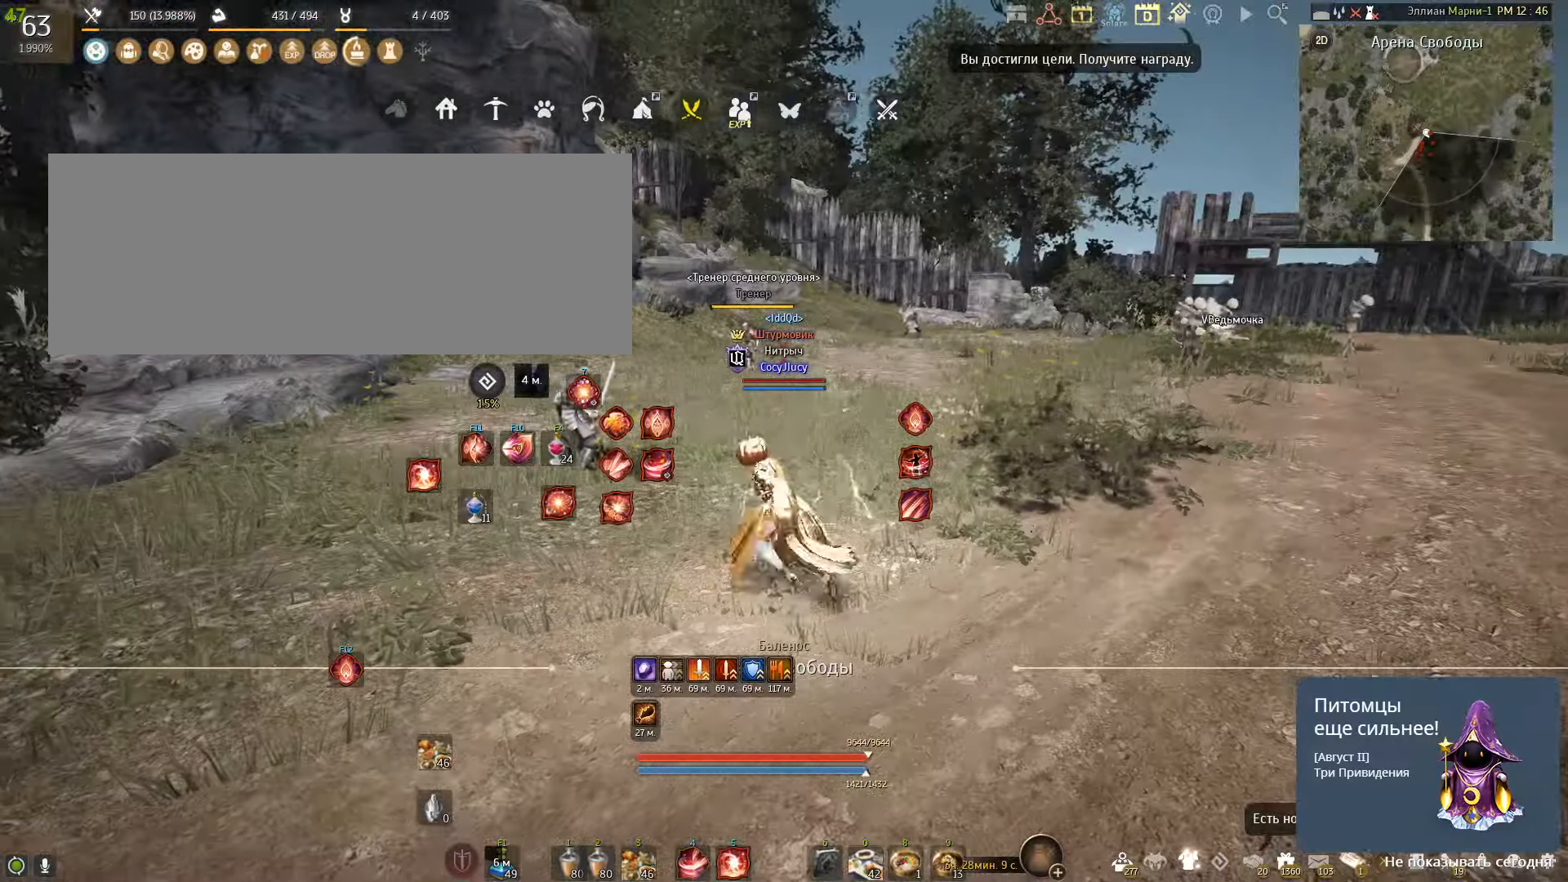
{"keys": [], "mouse": [], "events": []}
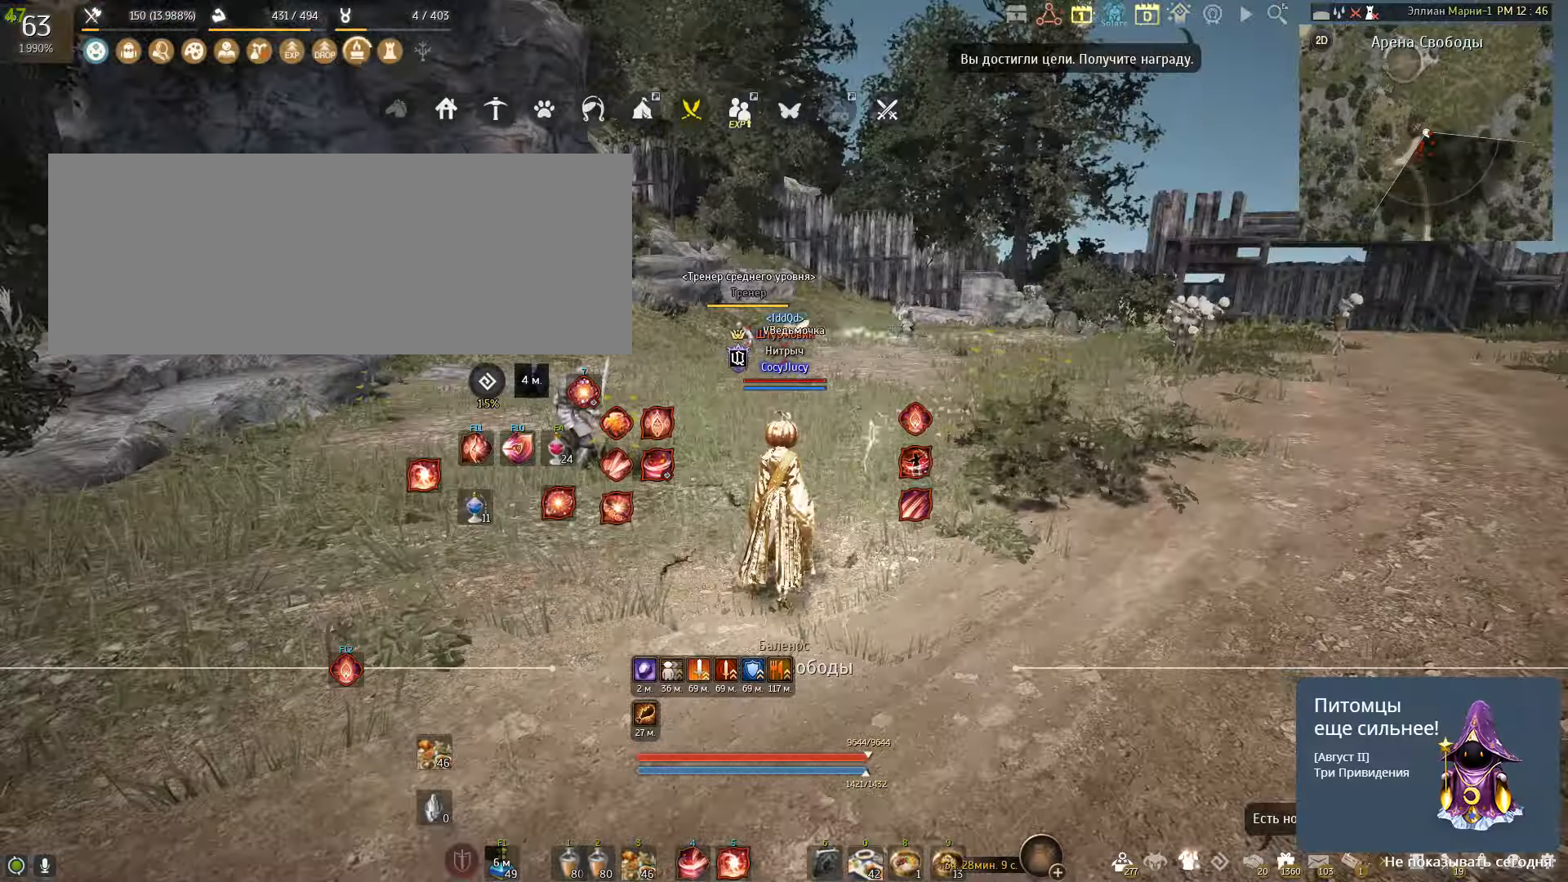
{"keys": [], "mouse": [], "events": []}
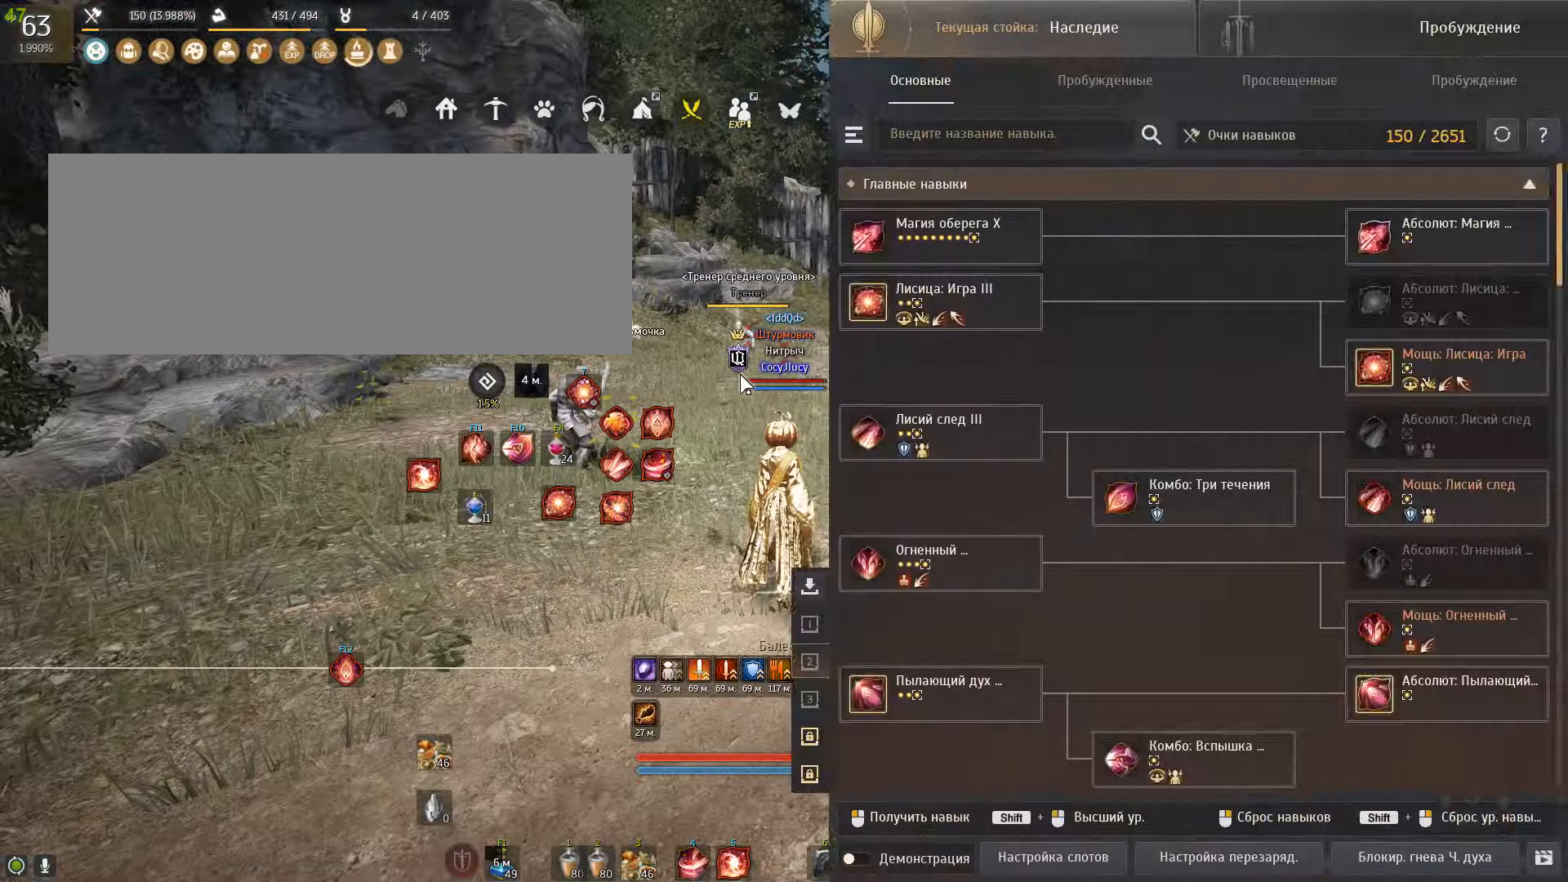
{"keys": [], "mouse": [], "events": []}
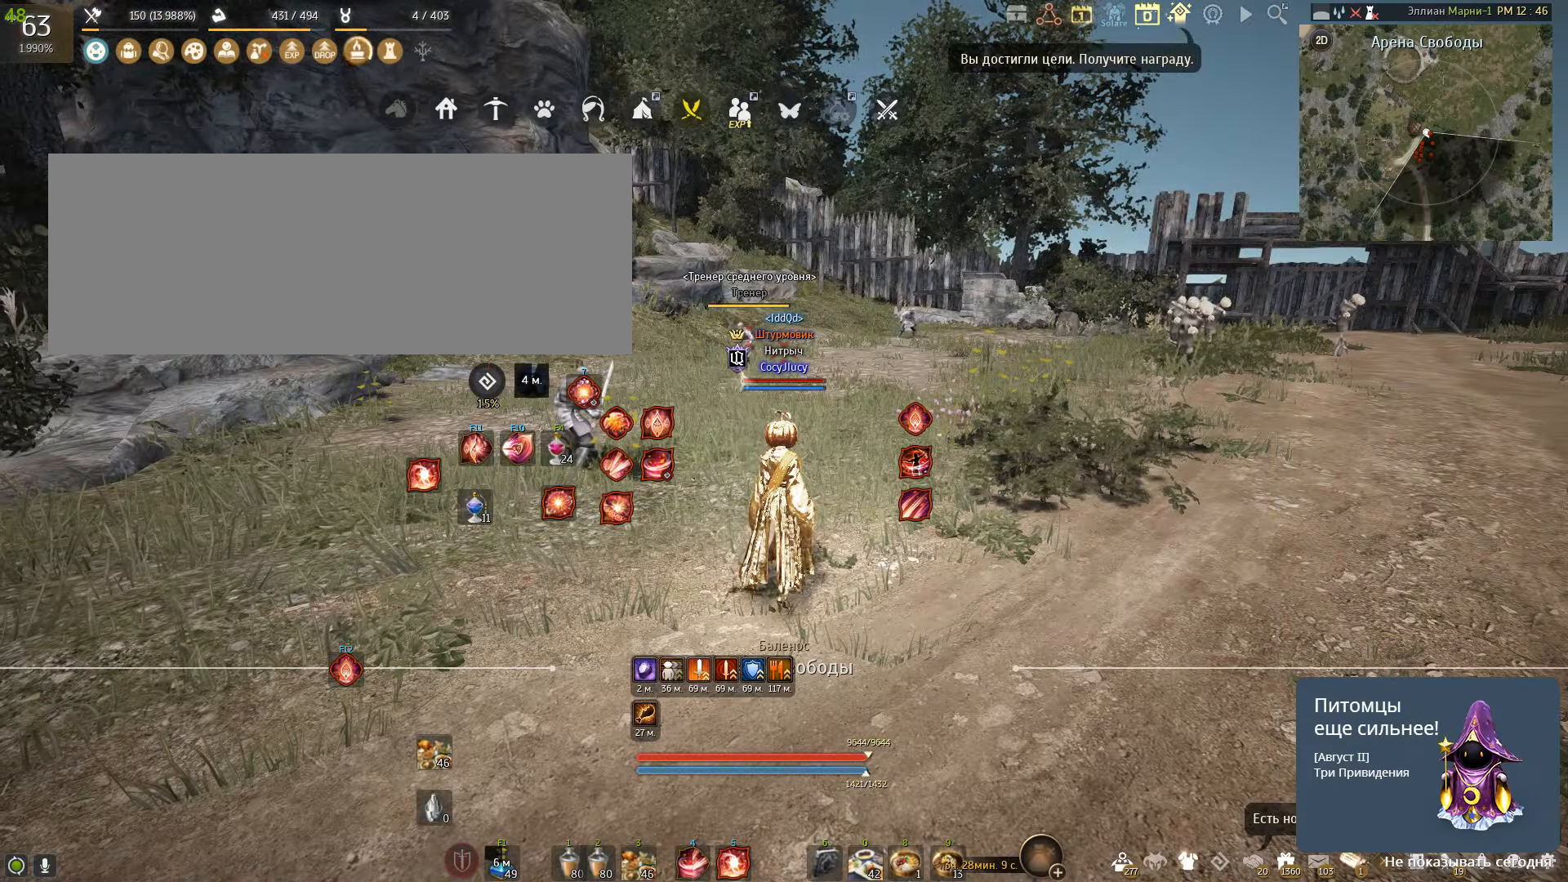
{"keys": [], "mouse": [], "events": []}
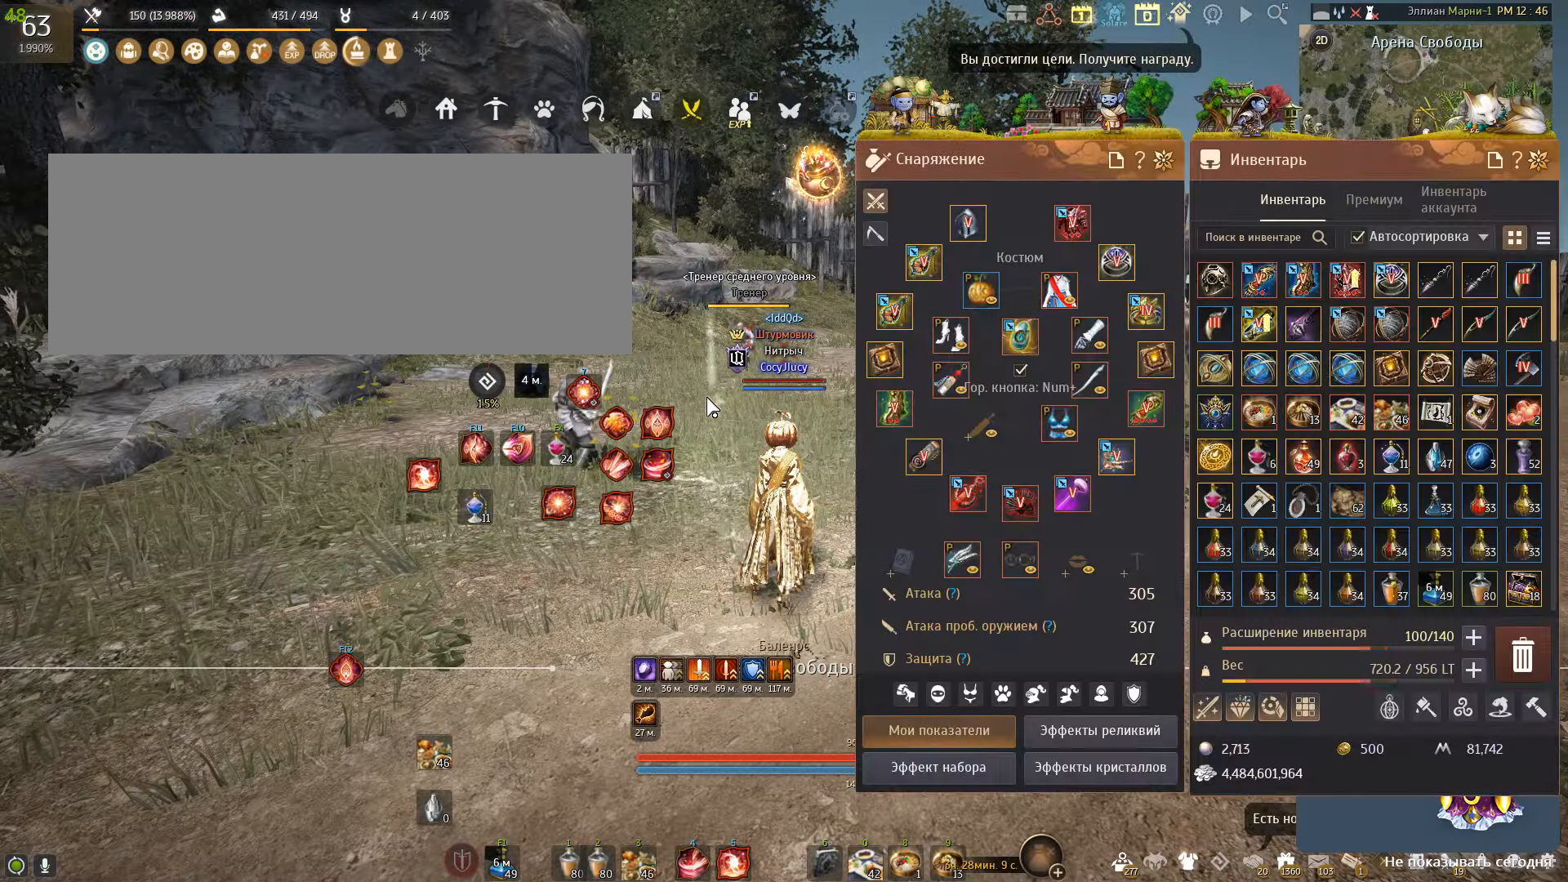
{"keys": [], "mouse": [], "events": []}
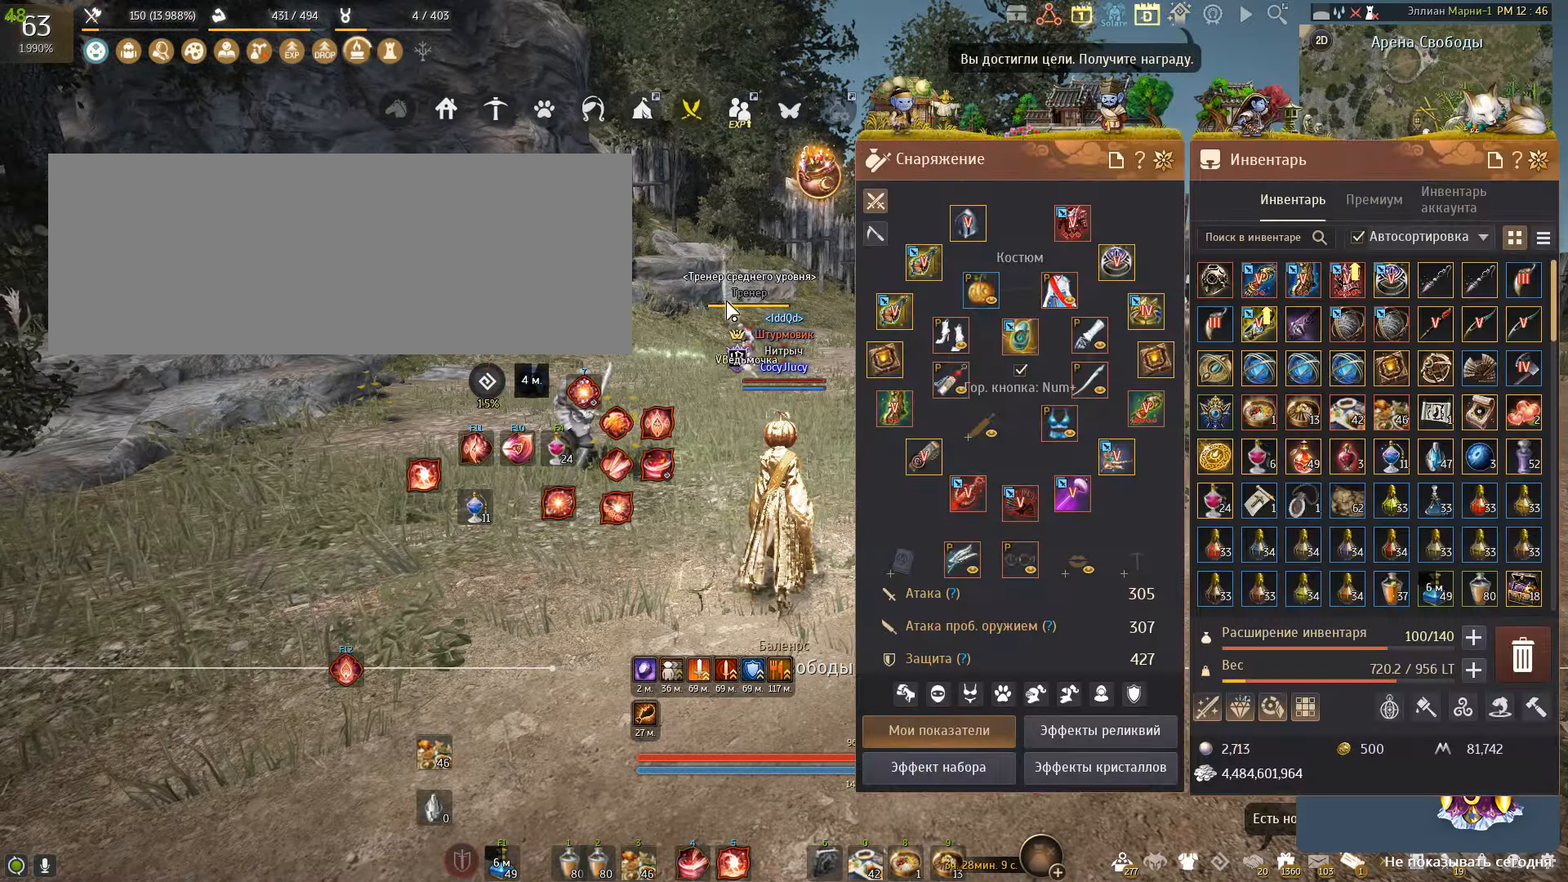
{"keys": [], "mouse": [], "events": []}
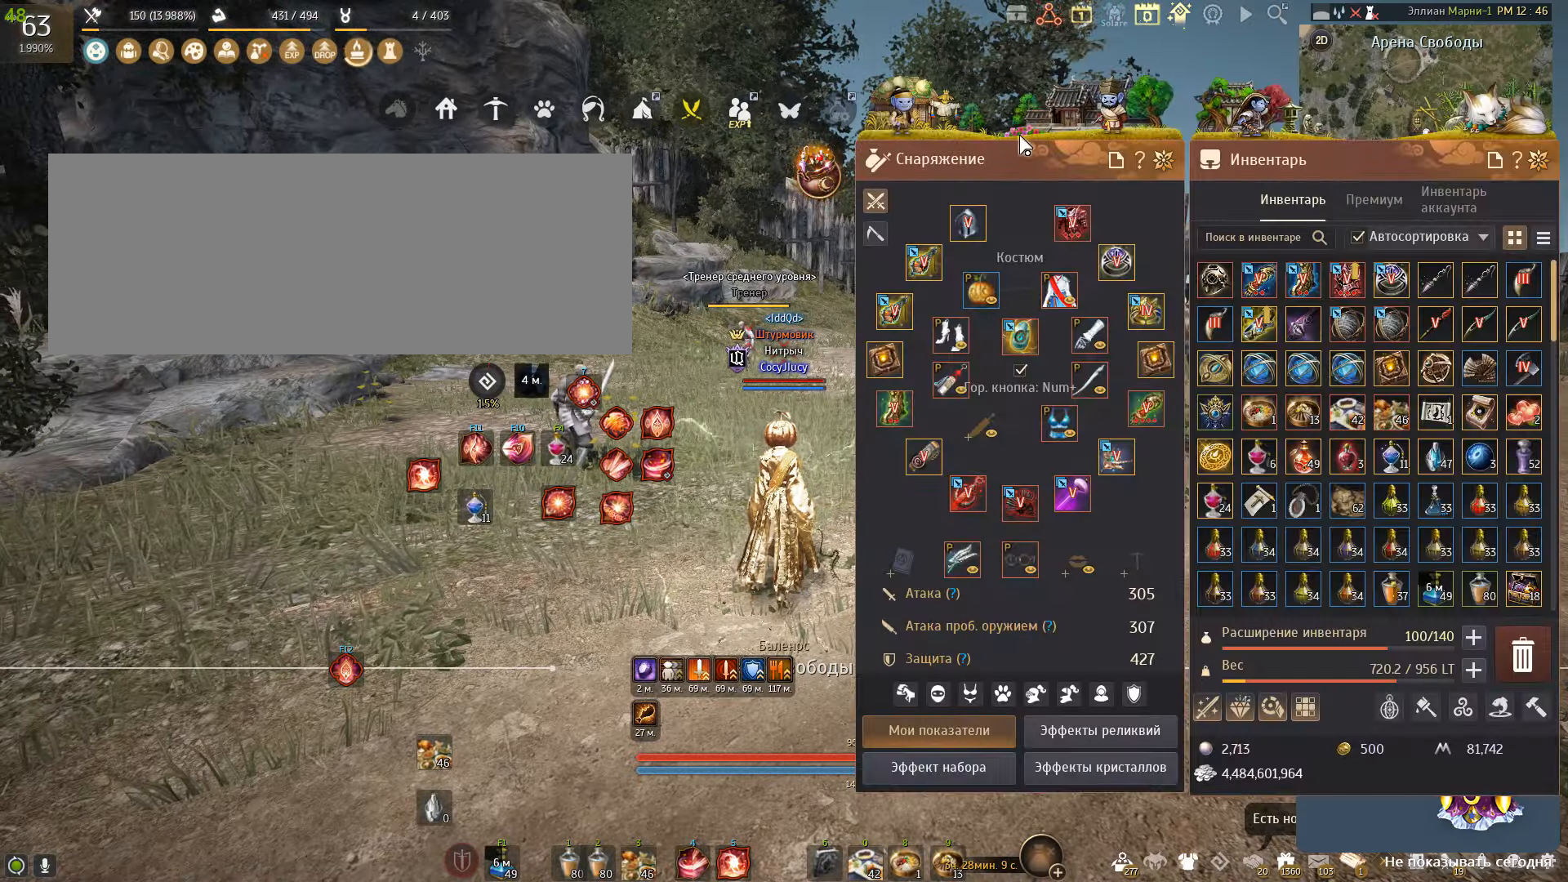
{"keys": [], "mouse": ["left"], "events": [[300, "mouse_left", "down"]]}
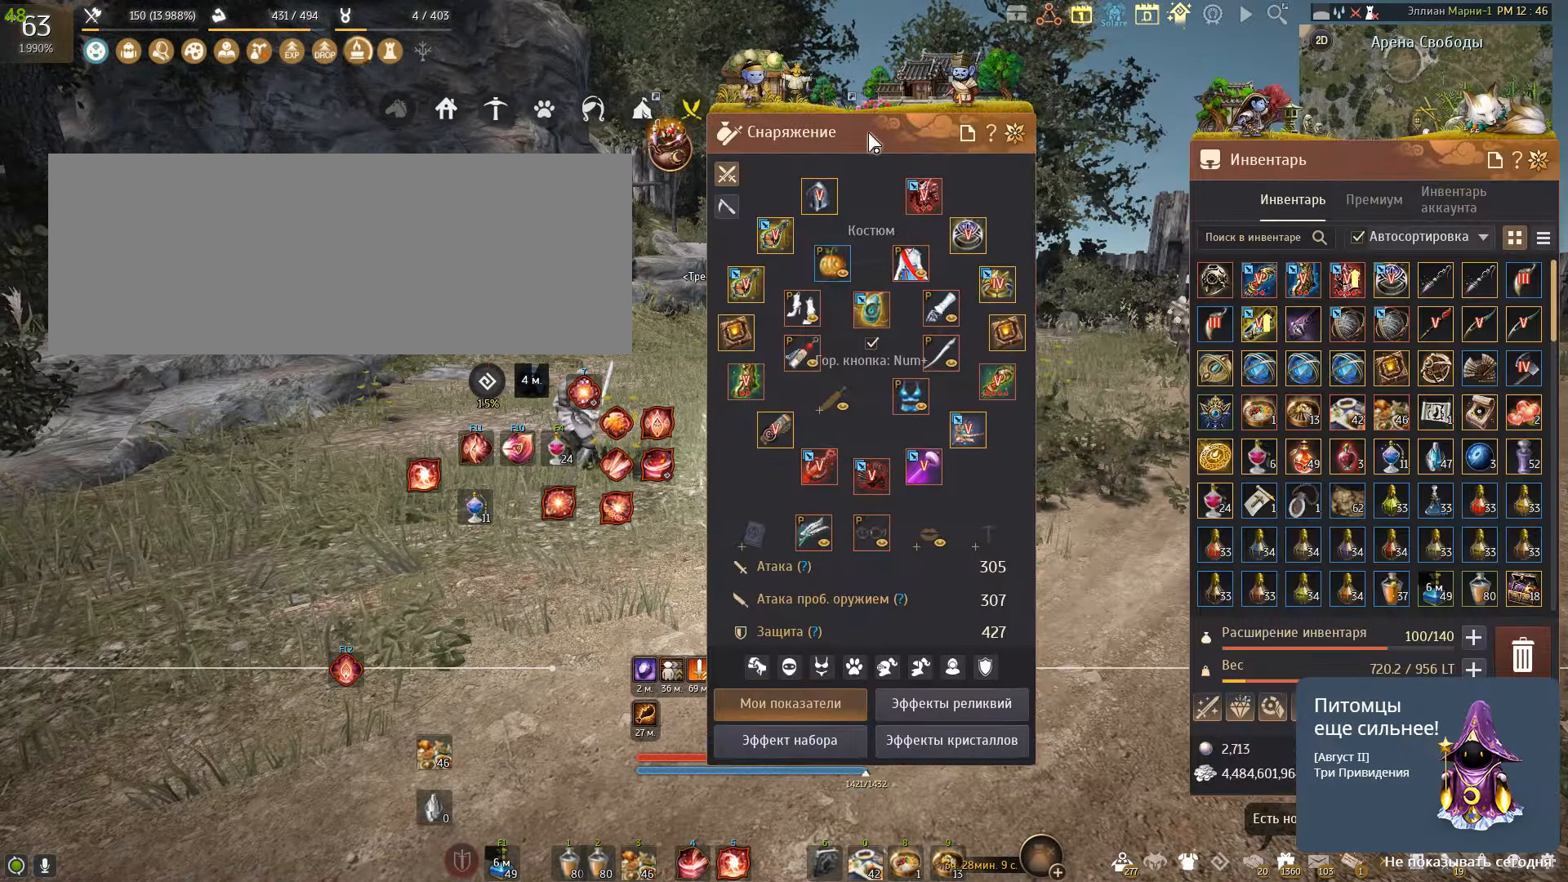
{"keys": [], "mouse": [], "events": [[167, "mouse_left", "up"]]}
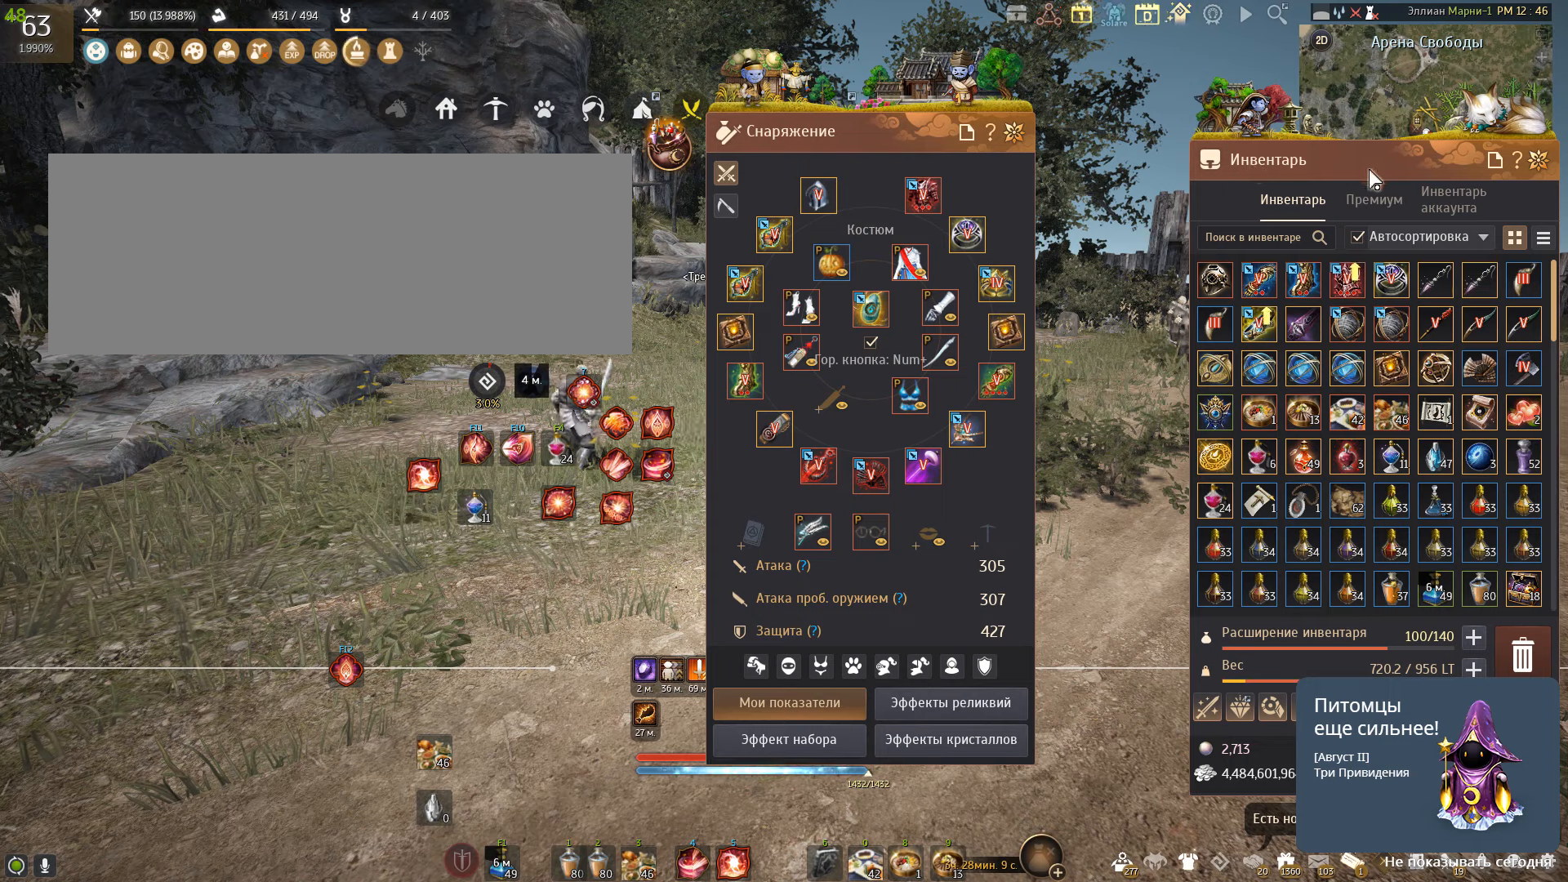
{"keys": [], "mouse": ["left"], "events": [[134, "mouse_left", "down"]]}
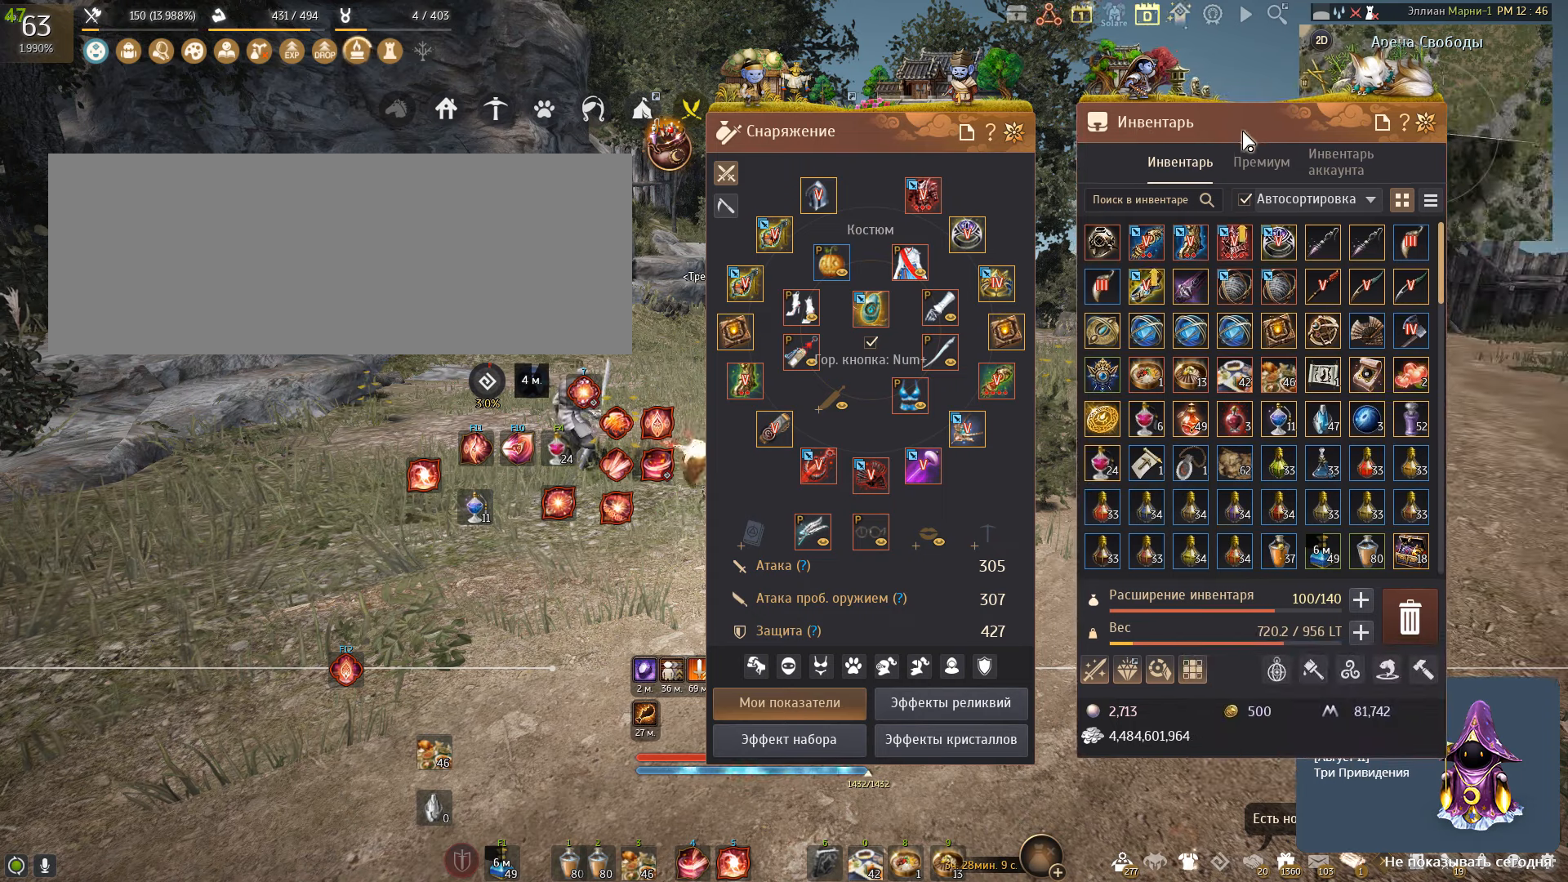
{"keys": [], "mouse": [], "events": [[167, "mouse_left", "up"]]}